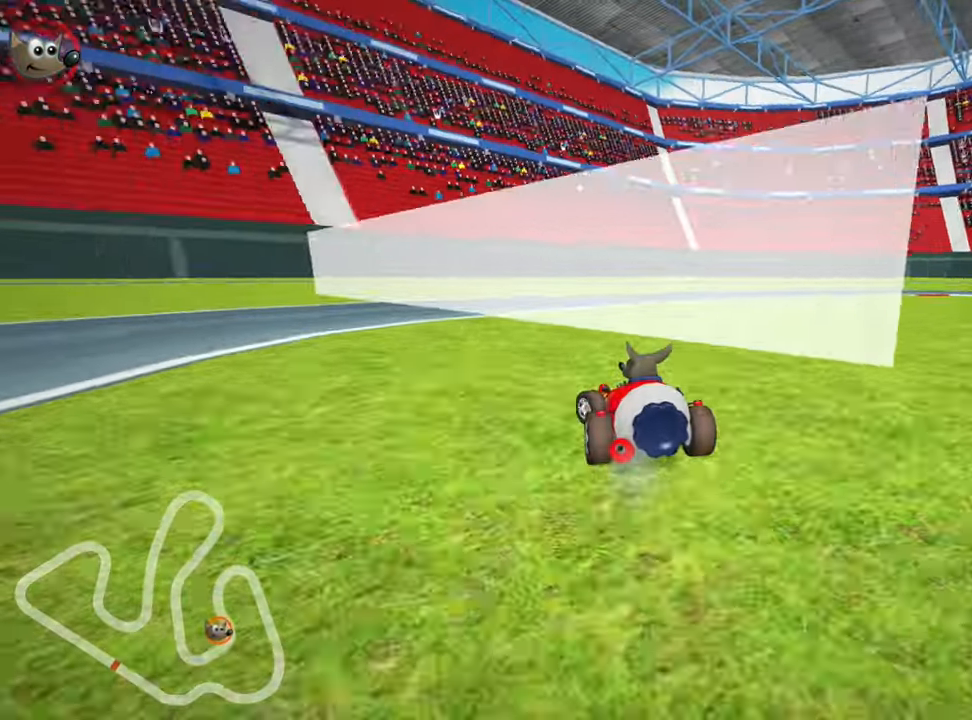
Gameplay with keyboard; each line is a JSON object with the keys held at the frame after it. "events" lists presses ("down") and releases ("up") of "down", "fire", "left", "look", "nitro", "right", "skid" and "up" between this image and that frame as [ms after this image, input, new state], when the widget could be followed in between. No other keys are recorded. Mouse input is not recorded. Key names are as the overlay labels them; some are game actions (e.g. jump) rather than physical keys. Not read: other_keys.
{"keys": ["right", "skid", "up"], "events": [[250, "skid", "down"], [267, "right", "down"]]}
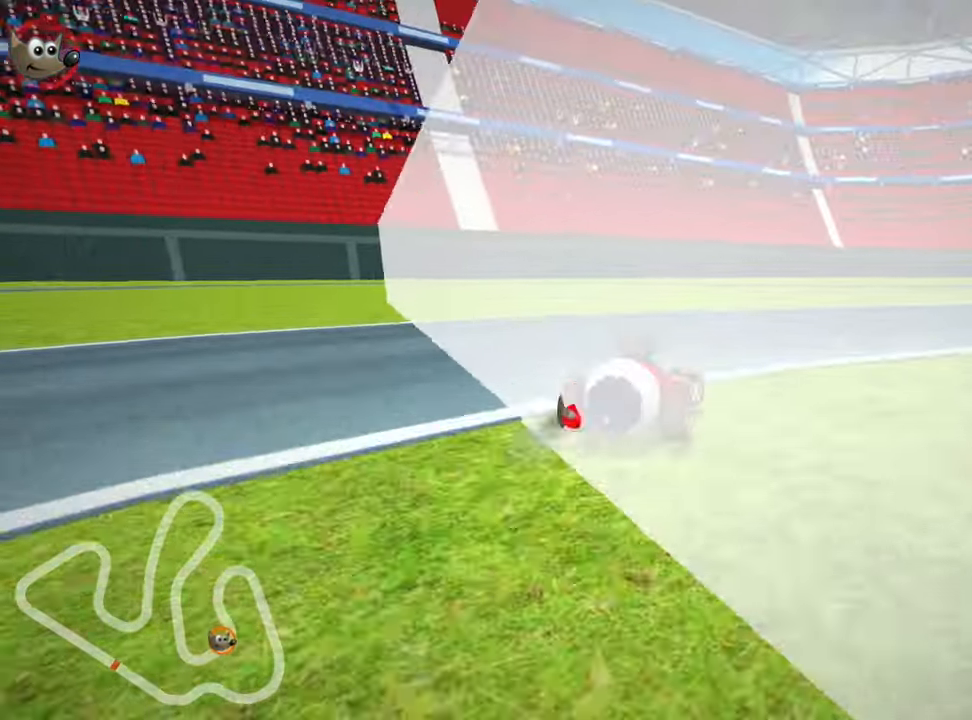
{"keys": ["right", "skid", "up"], "events": []}
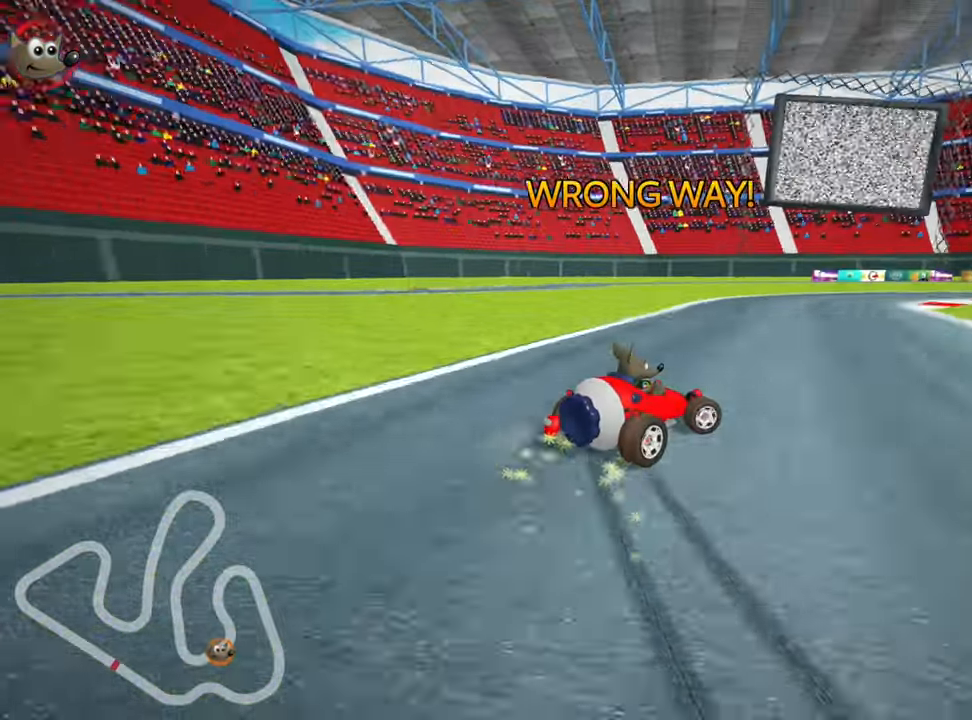
{"keys": ["right", "skid", "up"], "events": []}
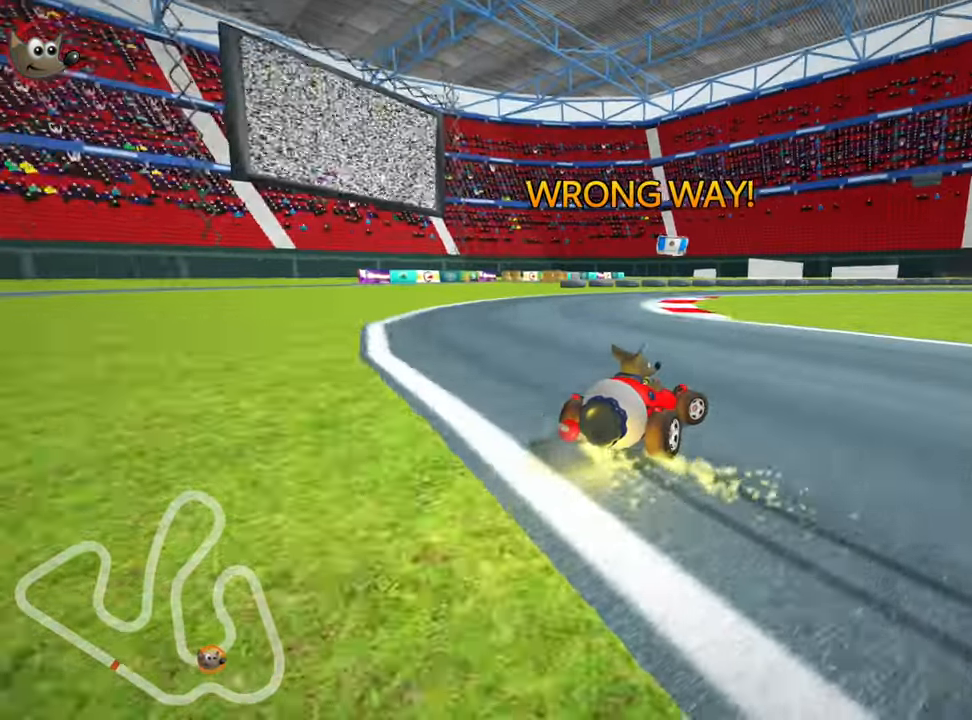
{"keys": ["up"], "events": [[167, "right", "up"], [217, "left", "down"], [267, "skid", "up"], [433, "left", "up"]]}
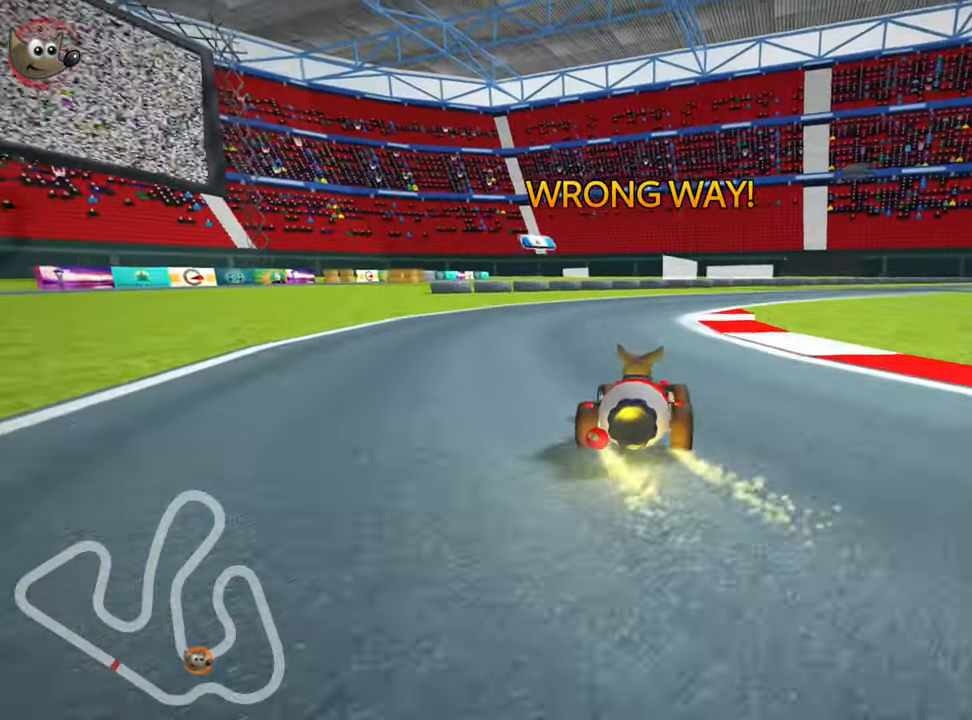
{"keys": ["left", "up"], "events": [[83, "left", "down"], [167, "skid", "down"], [400, "skid", "up"]]}
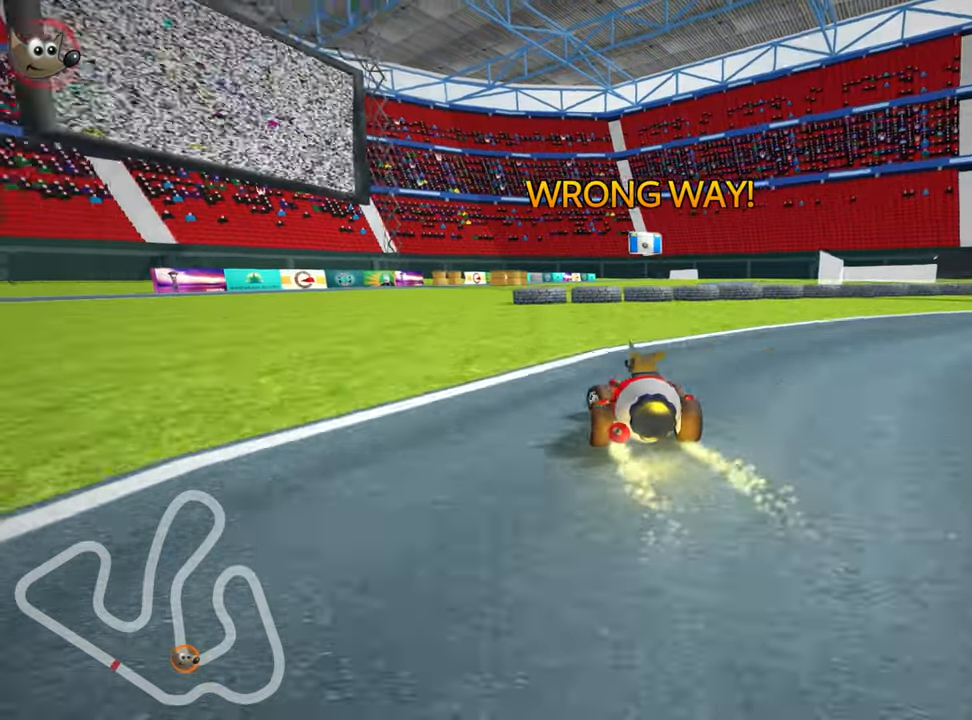
{"keys": ["nitro", "right", "skid", "up"], "events": [[84, "left", "up"], [417, "skid", "down"], [434, "right", "down"], [484, "nitro", "down"]]}
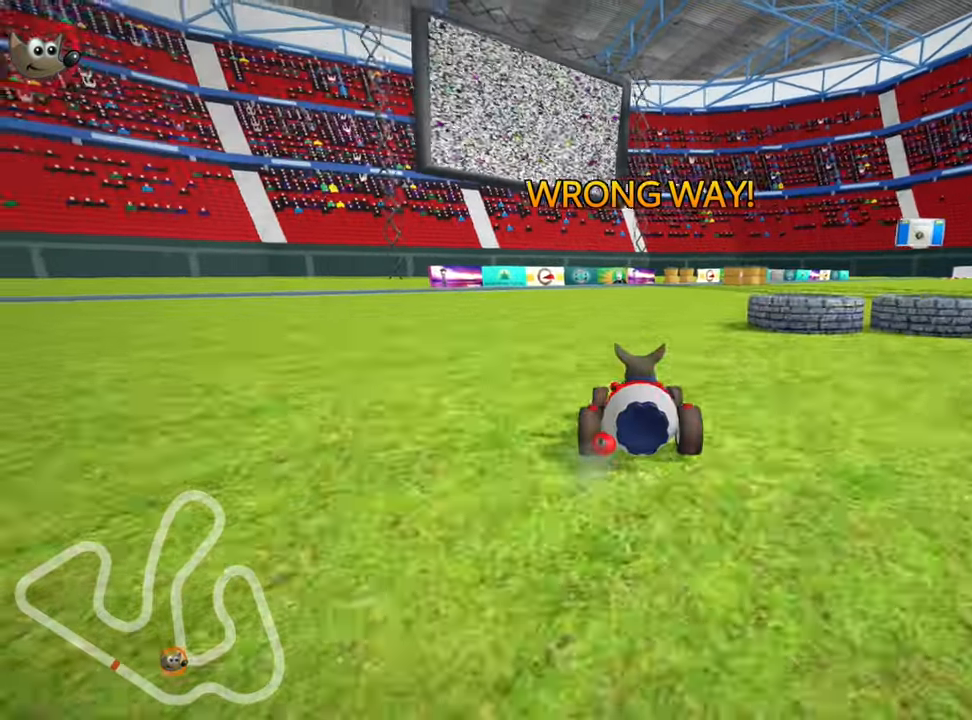
{"keys": ["left", "skid", "up"], "events": [[67, "right", "up"], [84, "left", "down"], [134, "nitro", "up"]]}
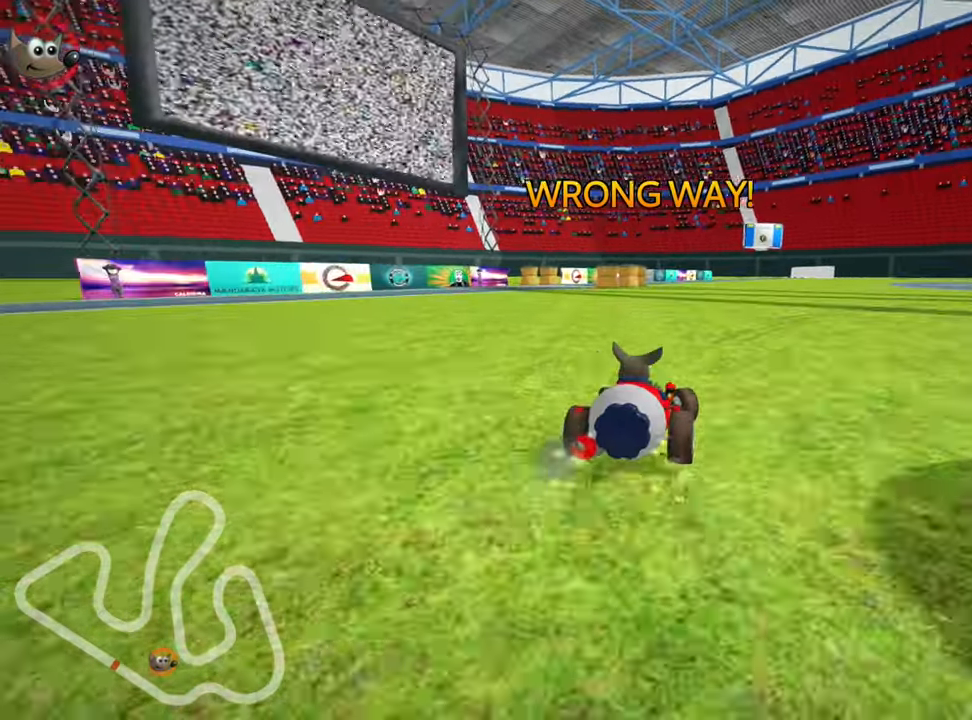
{"keys": ["left", "nitro", "up"], "events": [[467, "skid", "up"], [500, "nitro", "down"]]}
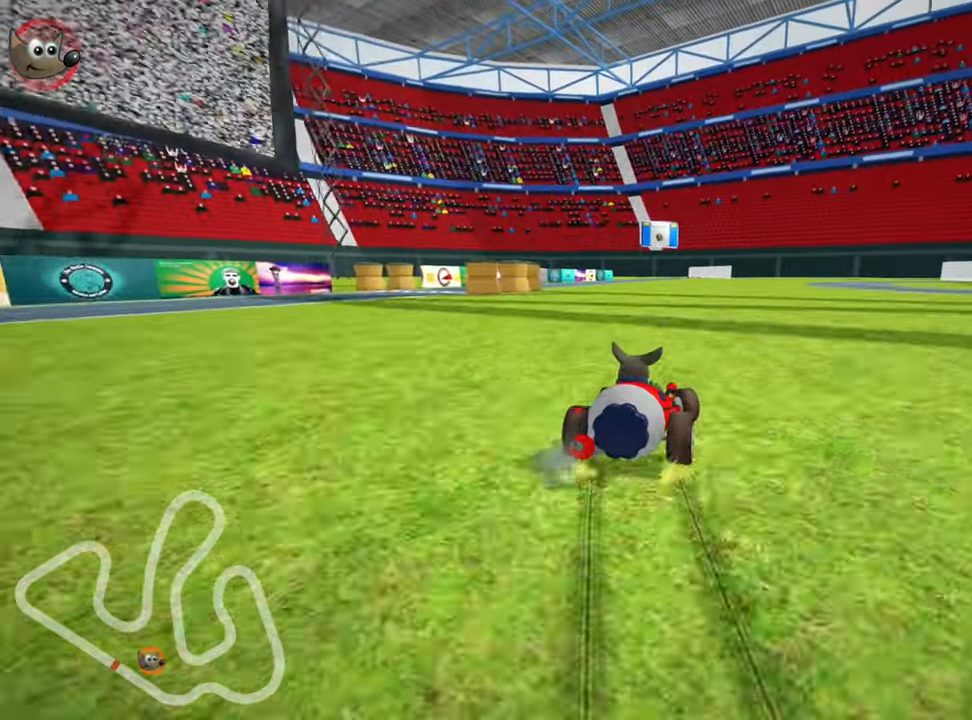
{"keys": ["up"], "events": [[234, "nitro", "up"], [350, "left", "up"]]}
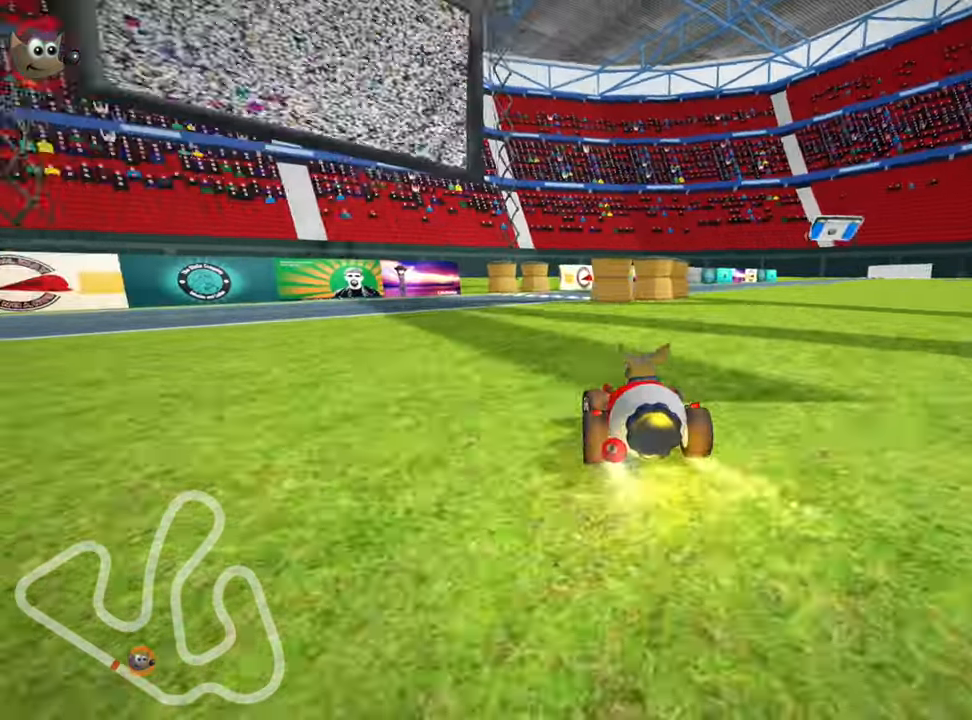
{"keys": ["right", "skid", "up"], "events": [[84, "left", "down"], [284, "left", "up"], [384, "skid", "down"], [400, "right", "down"]]}
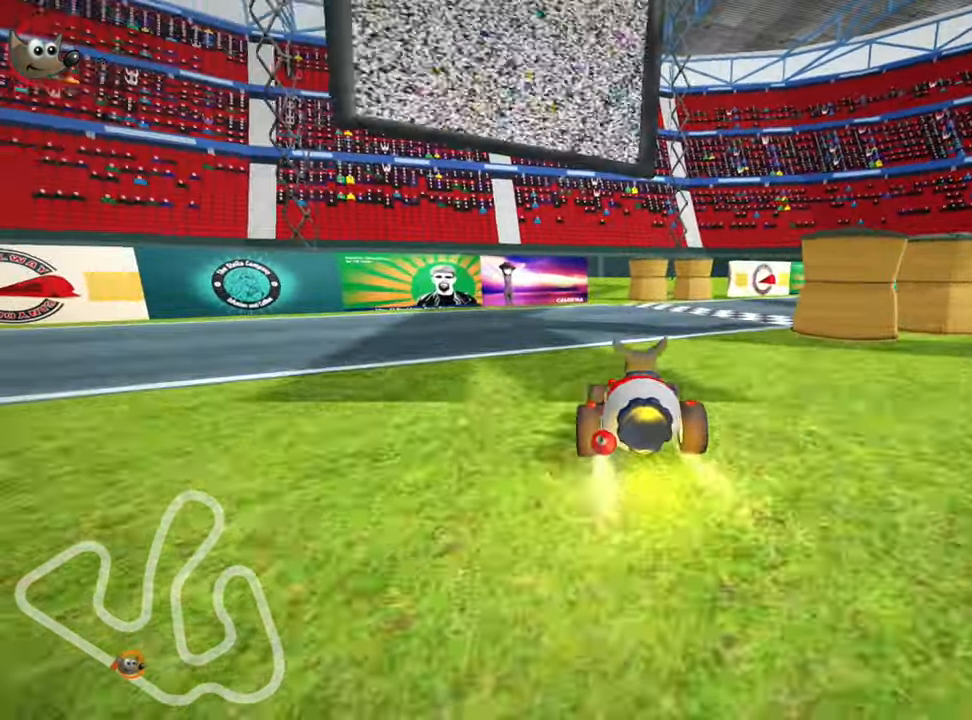
{"keys": ["left", "skid", "up"], "events": [[417, "left", "down"], [500, "right", "up"]]}
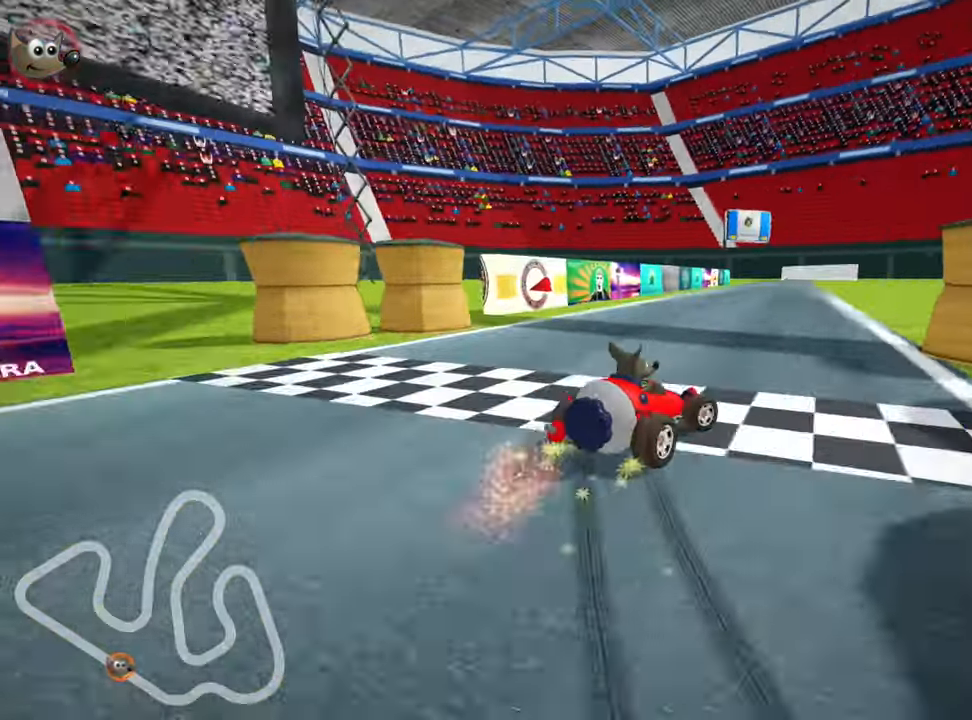
{"keys": ["skid", "up"], "events": [[34, "nitro", "down"], [250, "nitro", "up"], [500, "left", "up"]]}
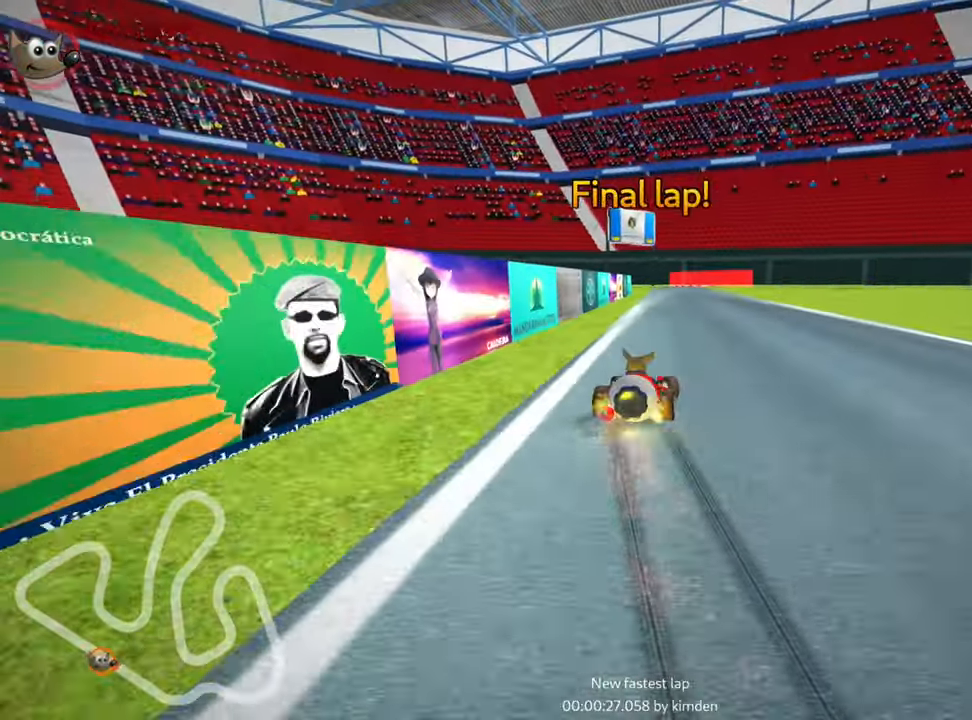
{"keys": ["left", "skid", "up"], "events": [[267, "left", "down"]]}
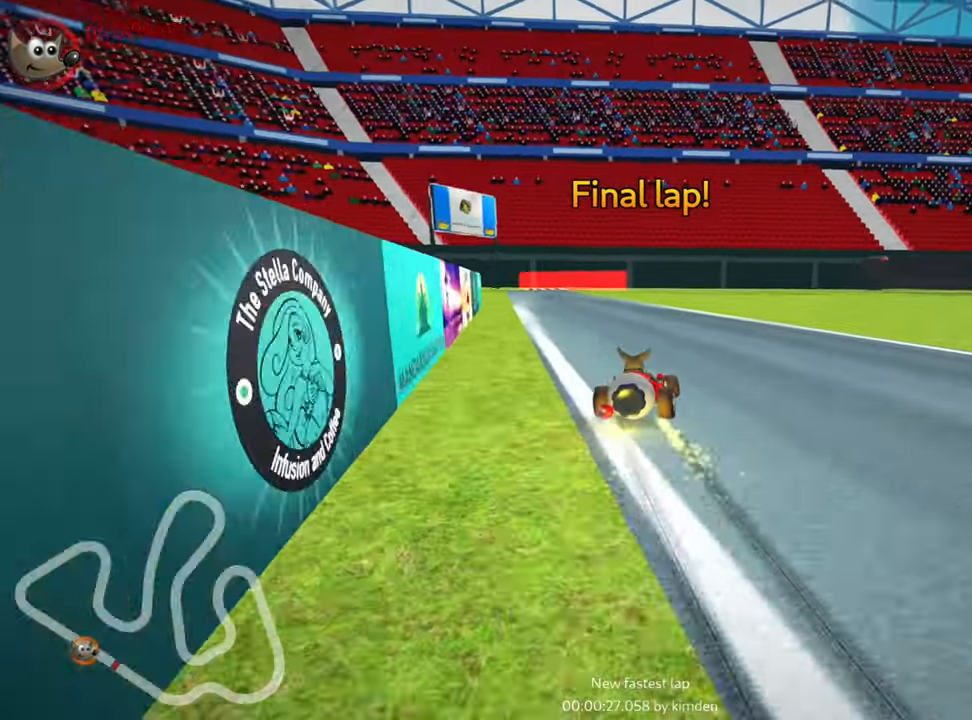
{"keys": [], "events": [[134, "skid", "up"], [300, "left", "up"], [317, "up", "up"]]}
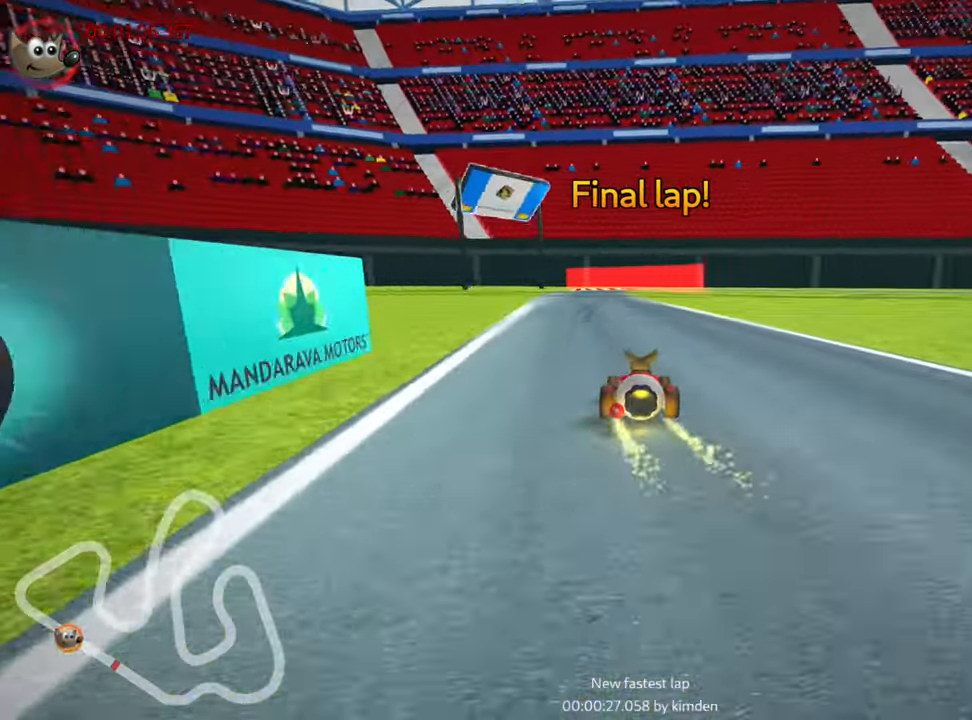
{"keys": ["left", "skid", "up"], "events": [[500, "left", "down"], [500, "skid", "down"], [500, "up", "down"]]}
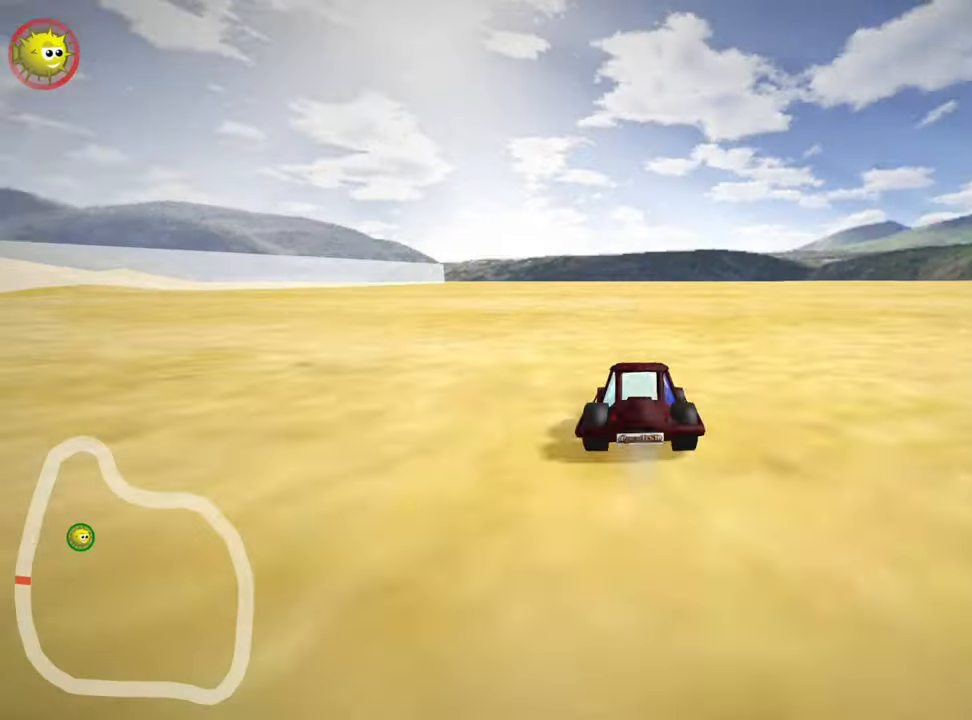
{"keys": ["skid", "up"], "events": [[233, "left", "up"]]}
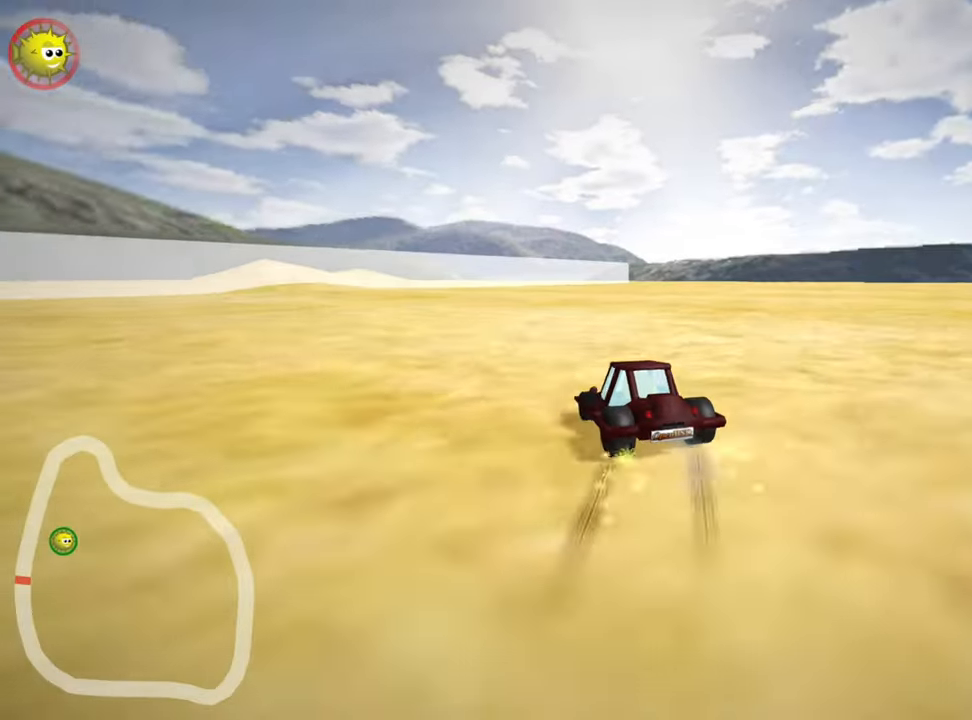
{"keys": ["right", "skid", "up"], "events": [[16, "left", "down"], [283, "left", "up"], [350, "right", "down"]]}
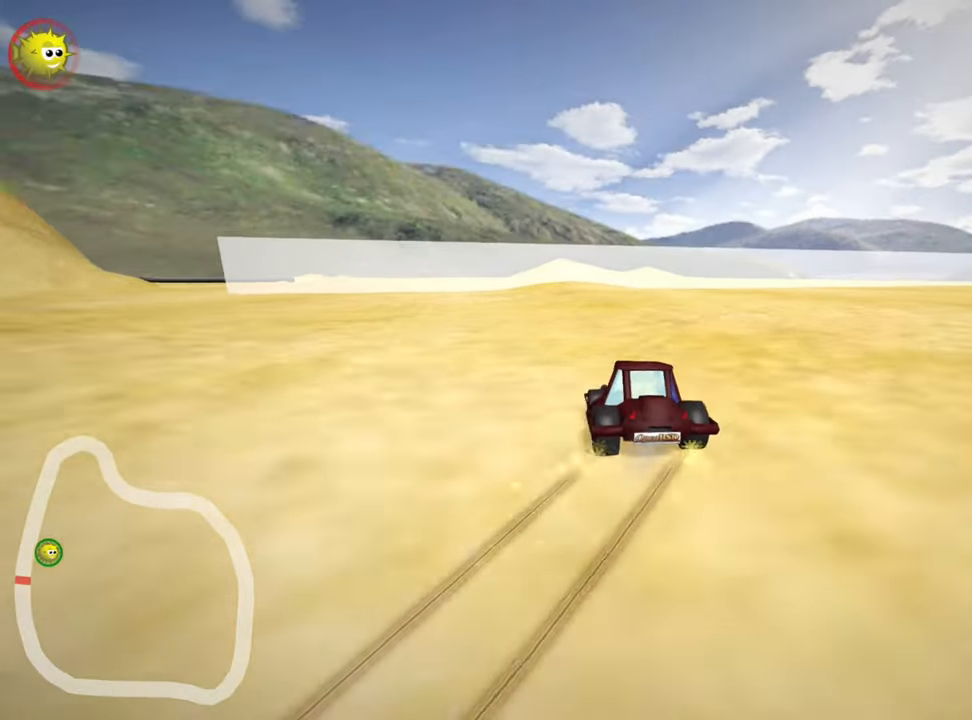
{"keys": ["right", "skid", "up"], "events": []}
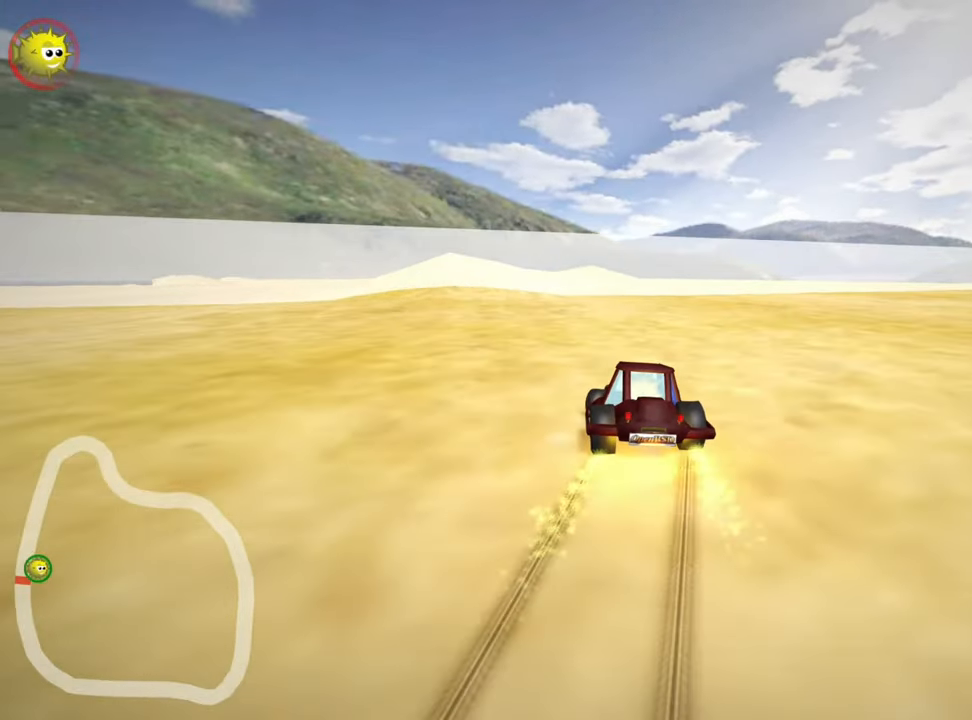
{"keys": ["left", "skid"], "events": [[233, "left", "down"], [233, "up", "up"], [250, "right", "up"]]}
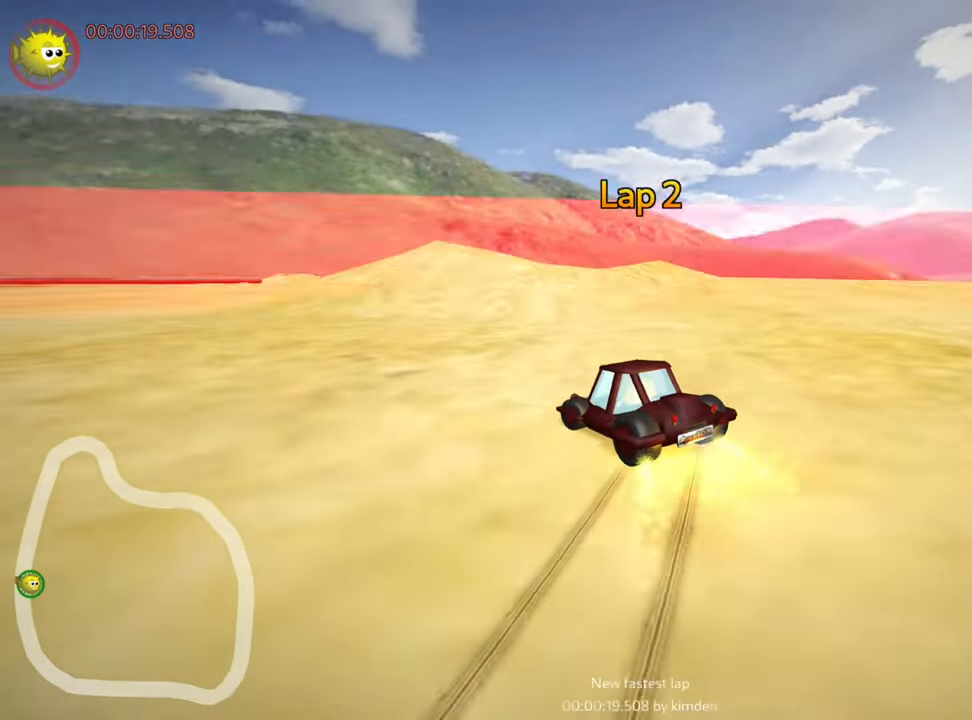
{"keys": ["left"], "events": [[333, "skid", "up"]]}
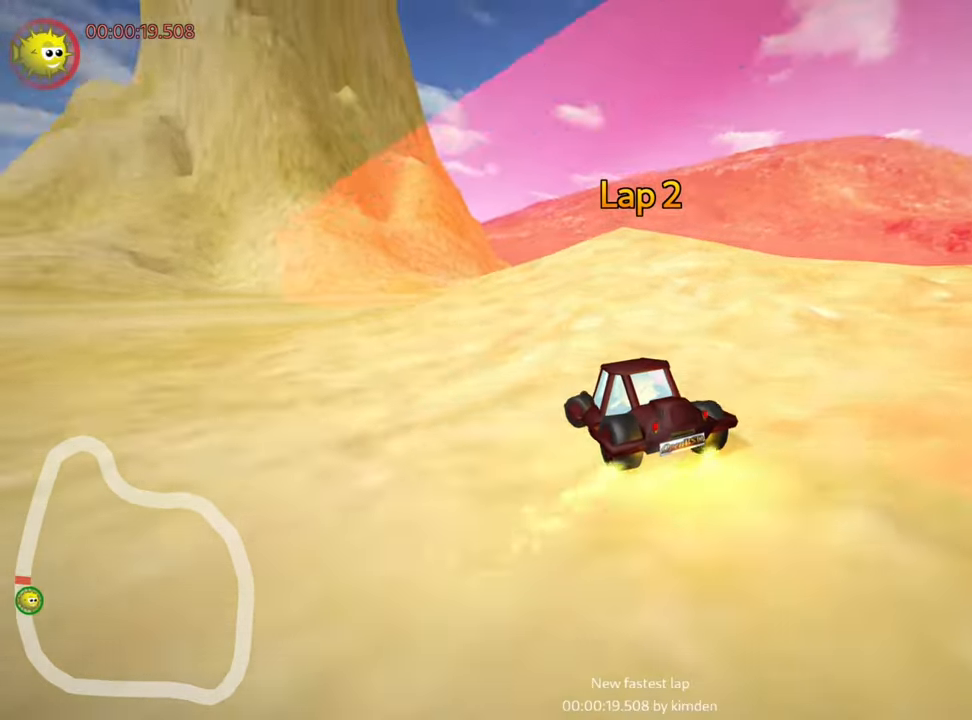
{"keys": ["left", "skid"], "events": [[333, "skid", "down"]]}
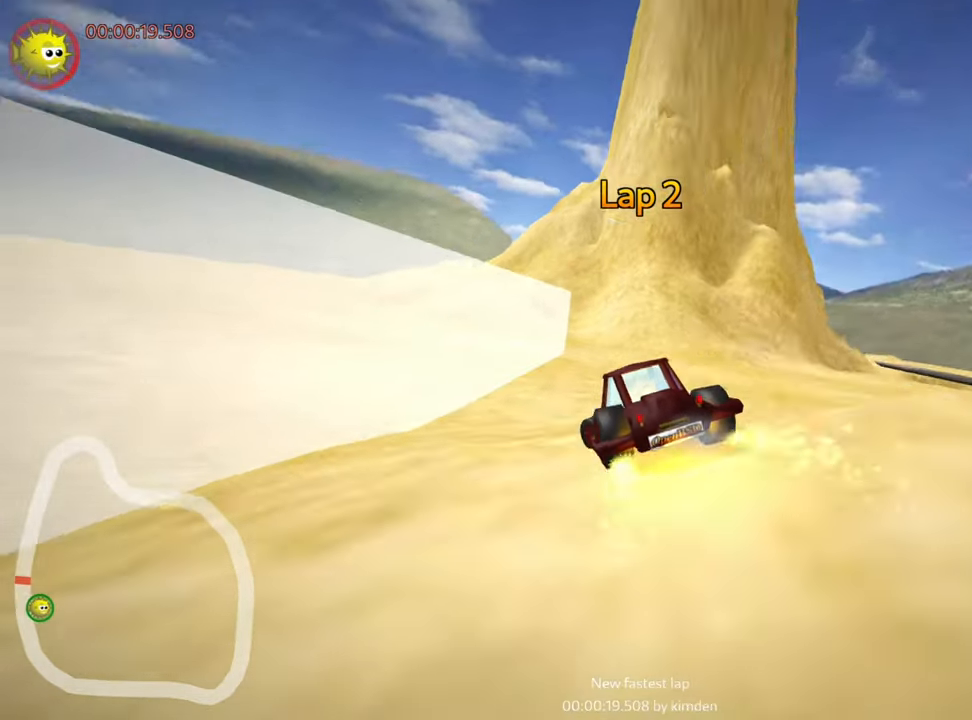
{"keys": ["left", "up"], "events": [[216, "up", "down"], [416, "skid", "up"]]}
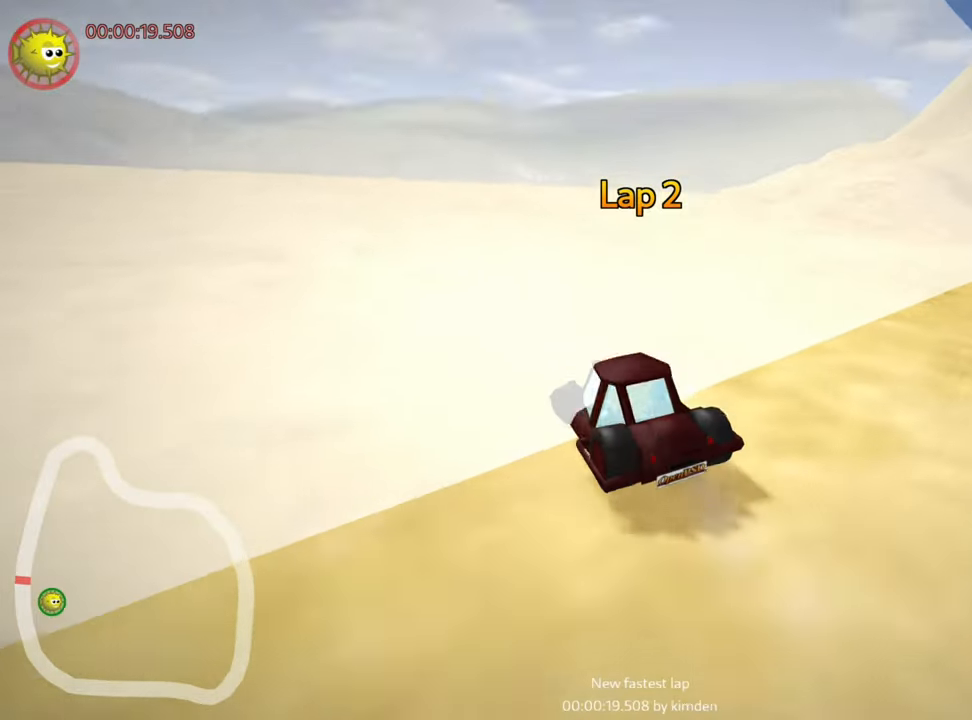
{"keys": ["right", "skid", "up"], "events": [[50, "left", "up"], [200, "skid", "down"], [233, "right", "down"]]}
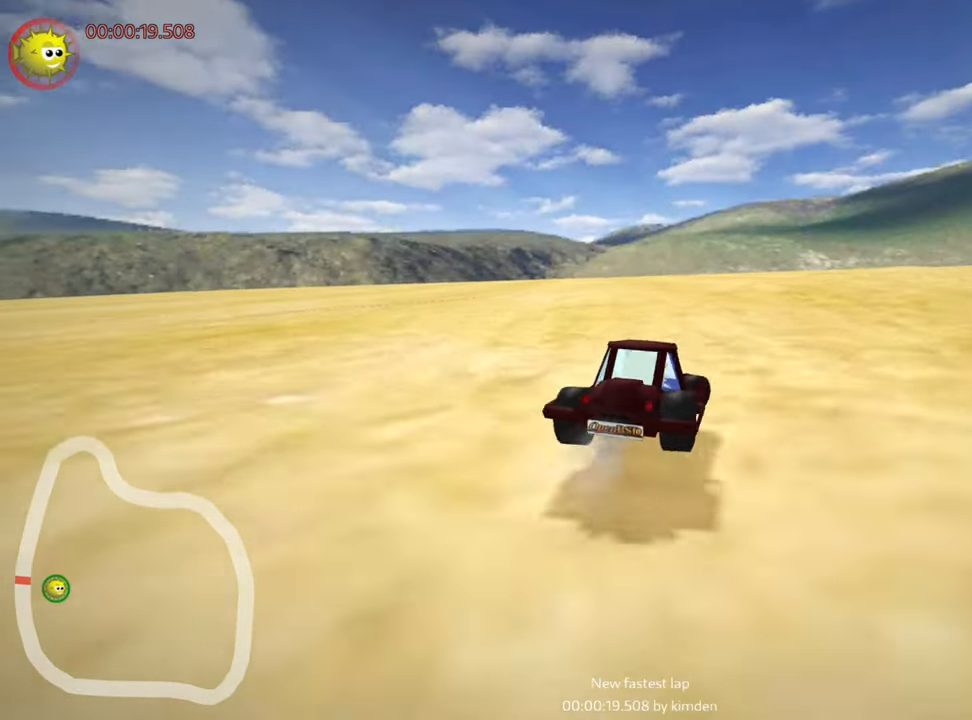
{"keys": ["left", "skid", "up"], "events": [[16, "right", "up"], [33, "left", "down"]]}
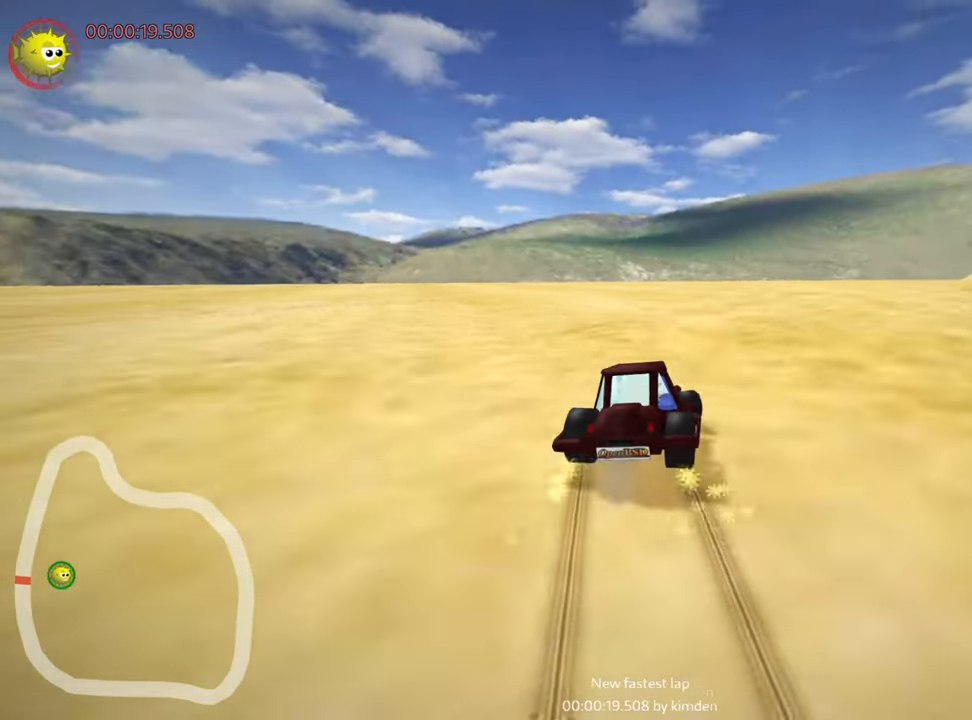
{"keys": ["left", "skid", "up"], "events": []}
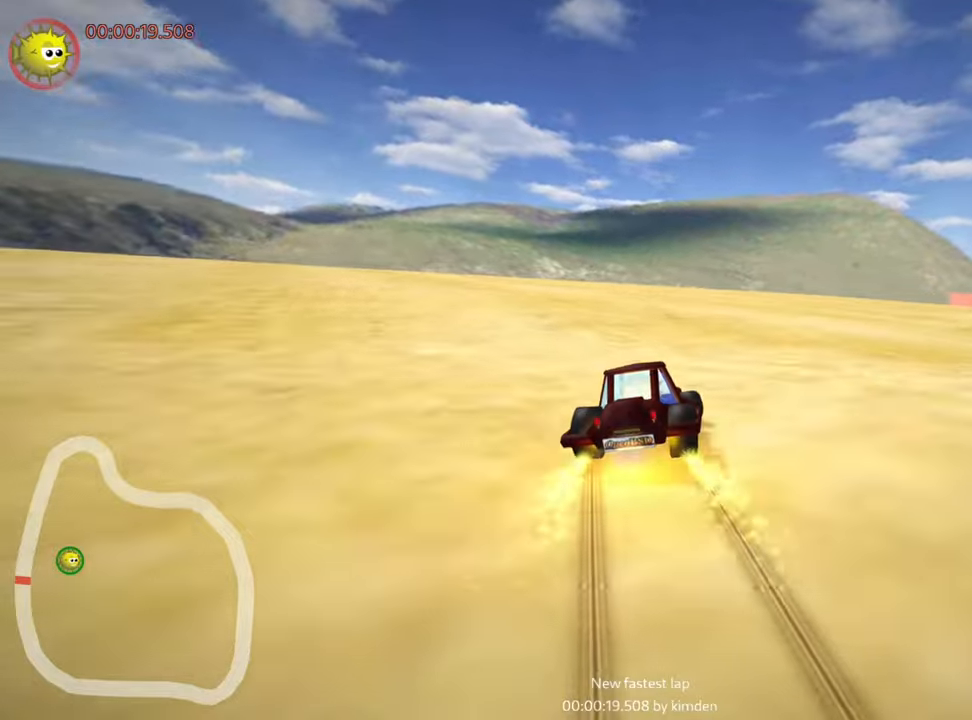
{"keys": ["right", "skid", "up"], "events": [[183, "right", "down"], [217, "left", "up"]]}
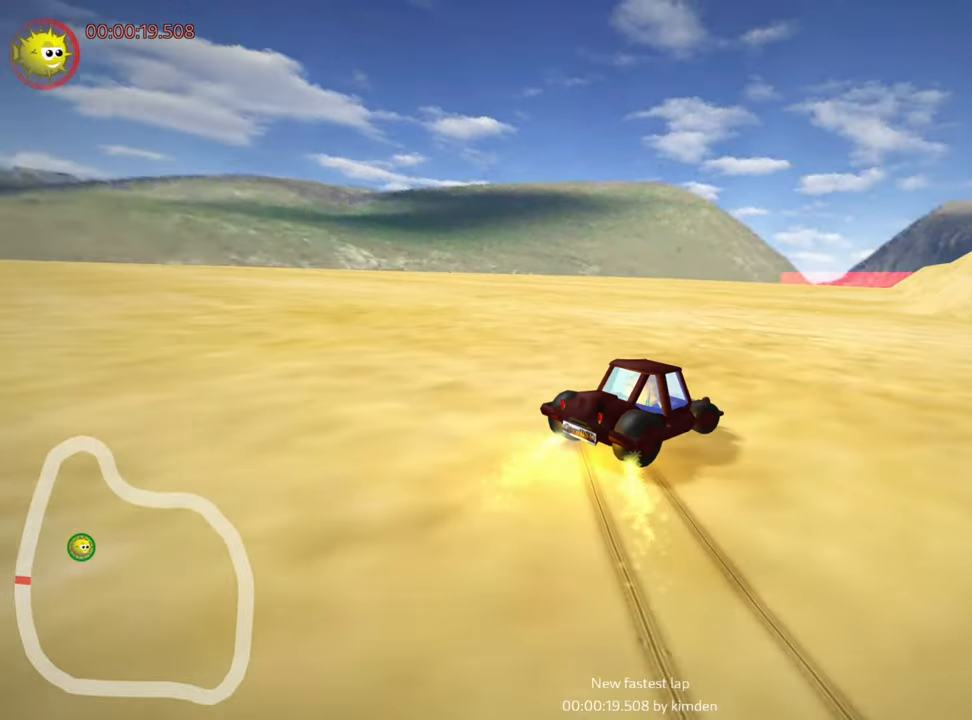
{"keys": ["left", "skid", "up"], "events": [[400, "left", "down"], [467, "right", "up"]]}
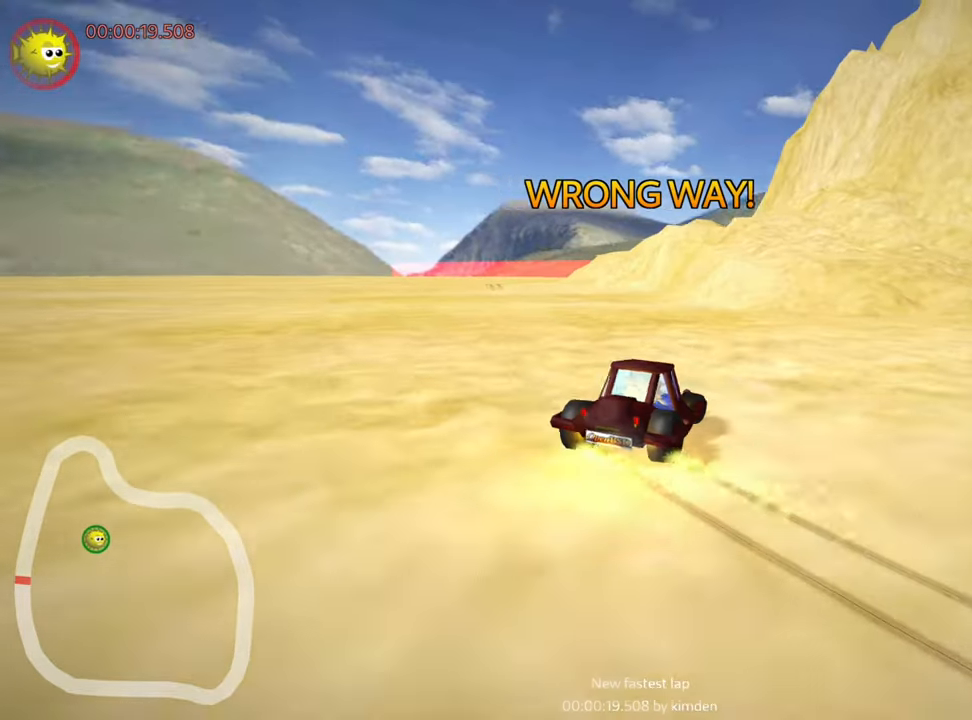
{"keys": ["left", "skid", "up"], "events": []}
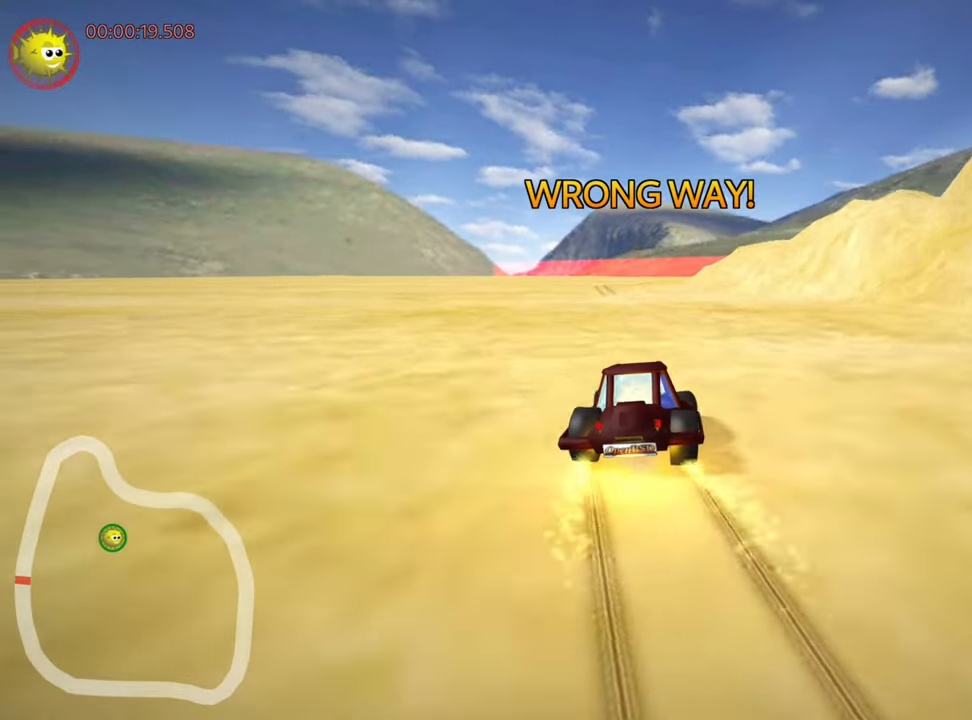
{"keys": ["up"], "events": [[400, "skid", "up"], [467, "left", "up"]]}
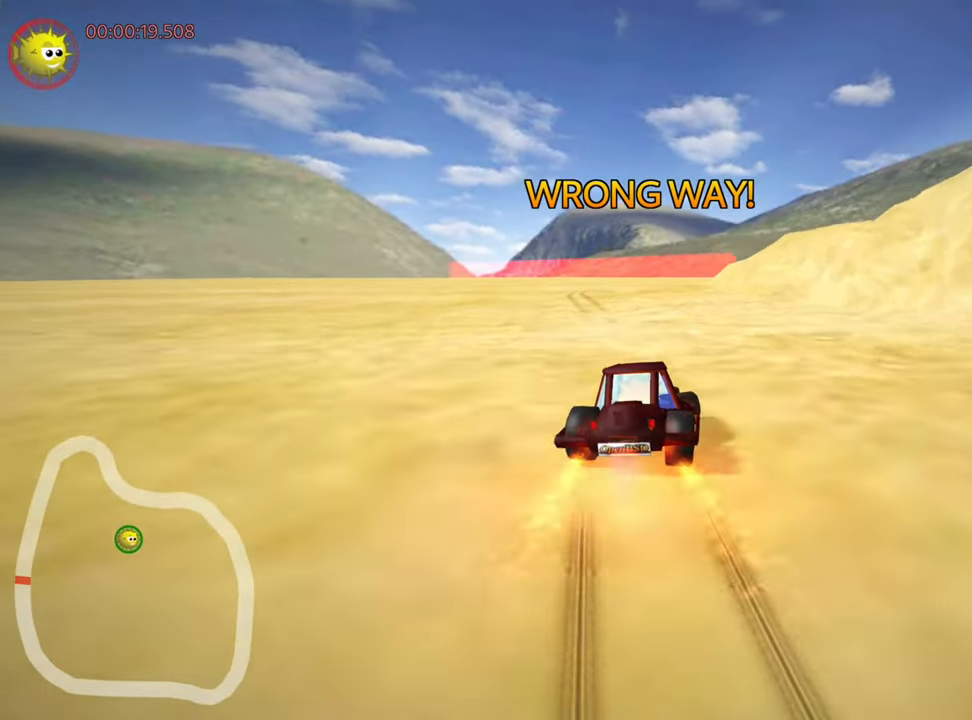
{"keys": ["up"], "events": [[200, "right", "down"], [467, "right", "up"]]}